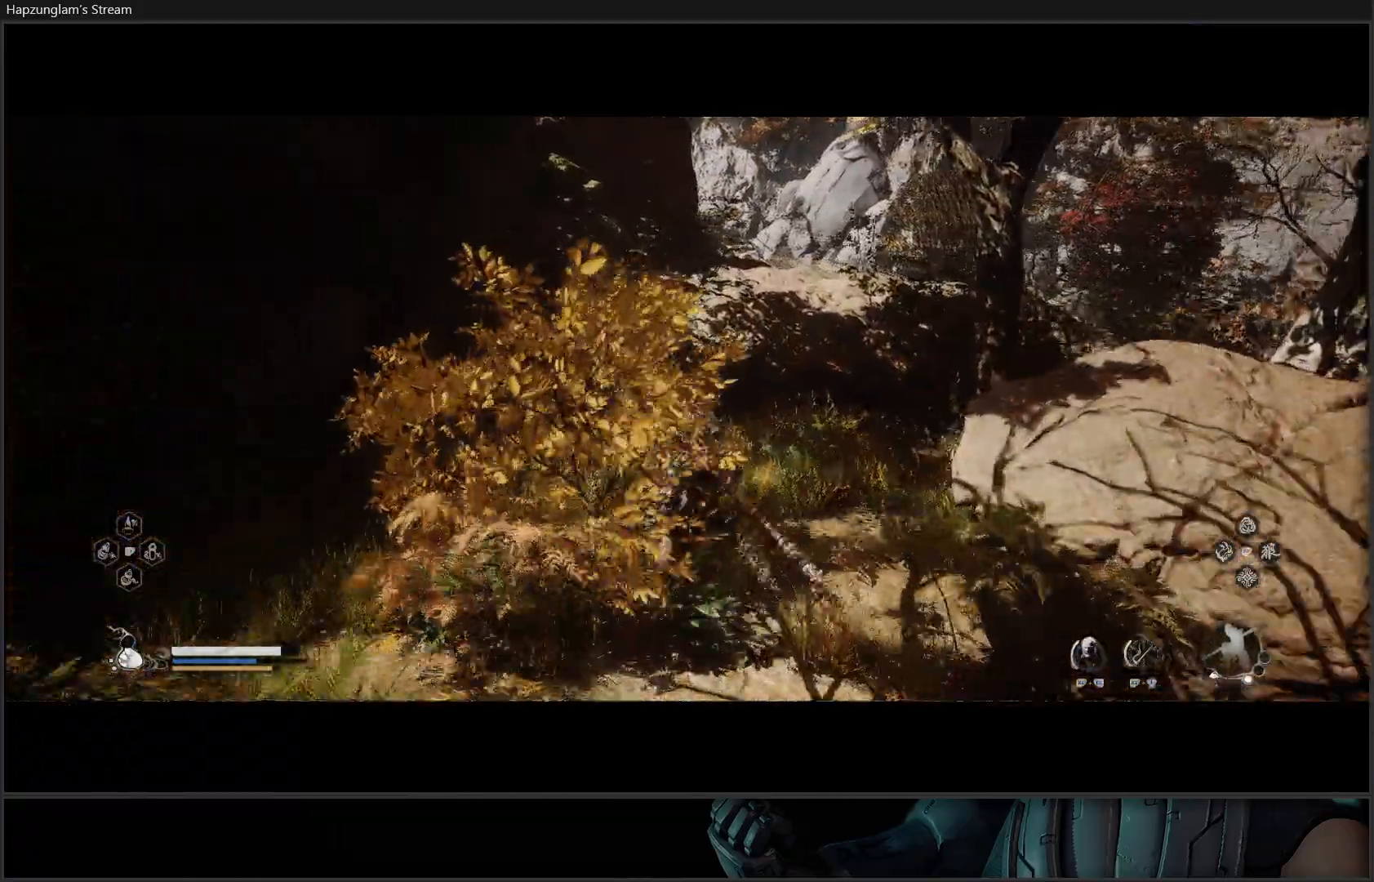
Gameplay with a controller (Xbox layout); each line is a JSON object with the inputs held at the frame after it. "events" lists button and stick changes between this image and that frame as [ms after this image, input, new state], when the widget could be followed in between.
{"buttons": [], "left_stick": "center", "right_stick": "down-right", "events": [[200, "right_stick", "down"], [450, "right_stick", "down-right"]]}
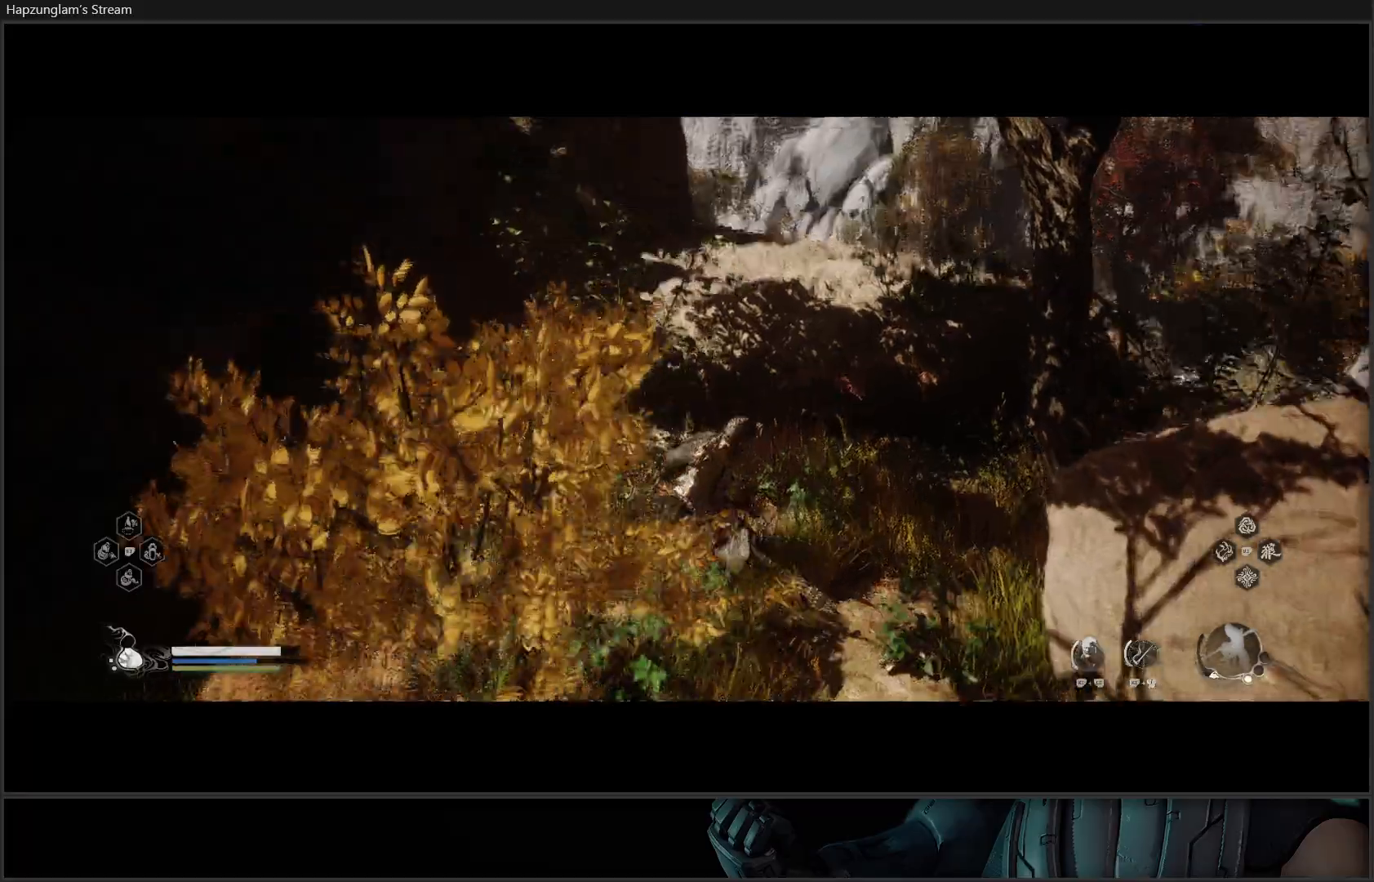
{"buttons": [], "left_stick": "right", "right_stick": "up-right", "events": [[384, "right_stick", "up-right"], [451, "left_stick", "right"]]}
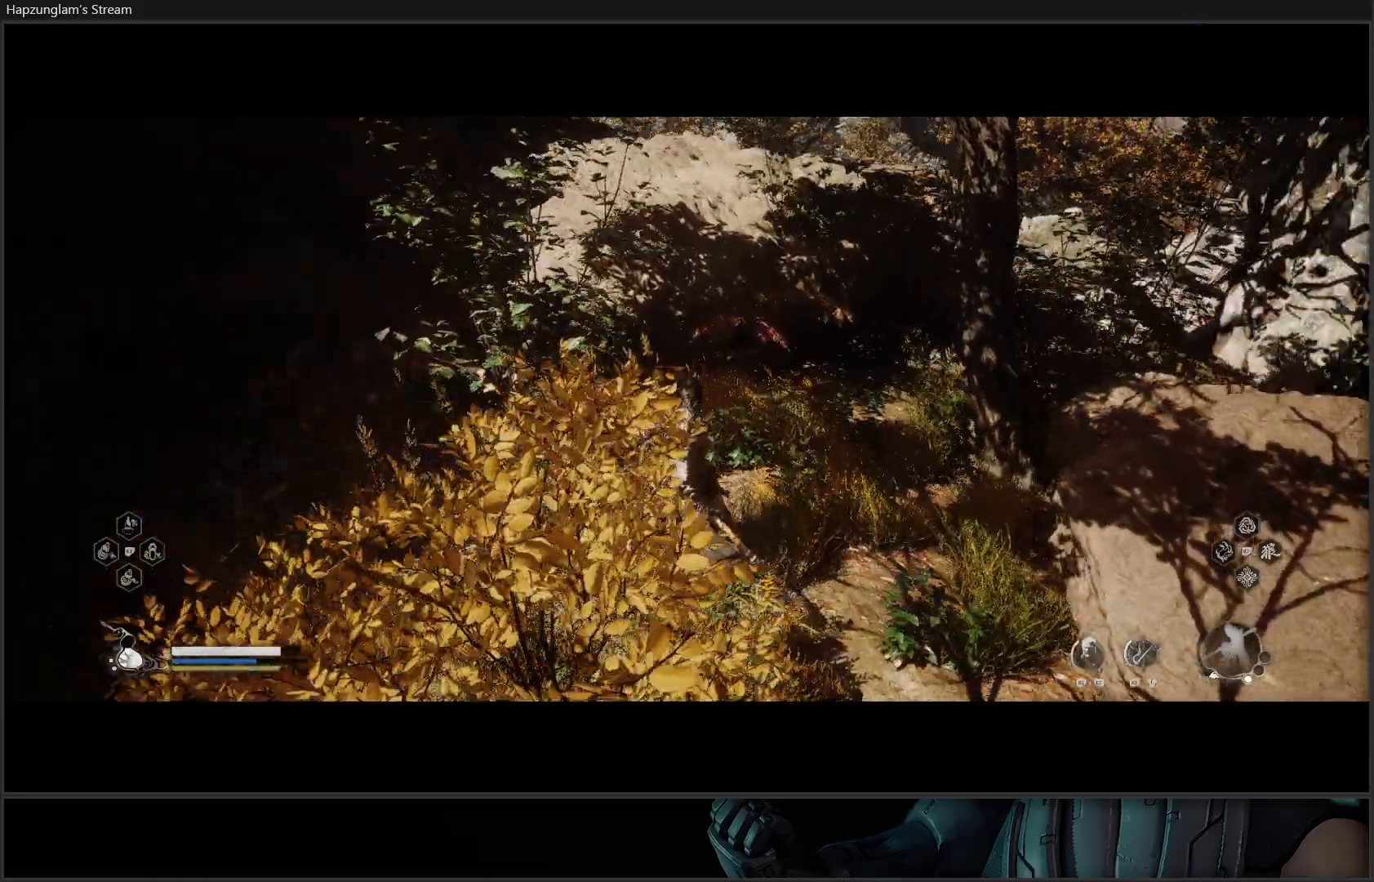
{"buttons": ["L3"], "left_stick": "down-right", "right_stick": "right", "events": [[33, "L3", "down"], [133, "right_stick", "right"], [317, "left_stick", "down-right"]]}
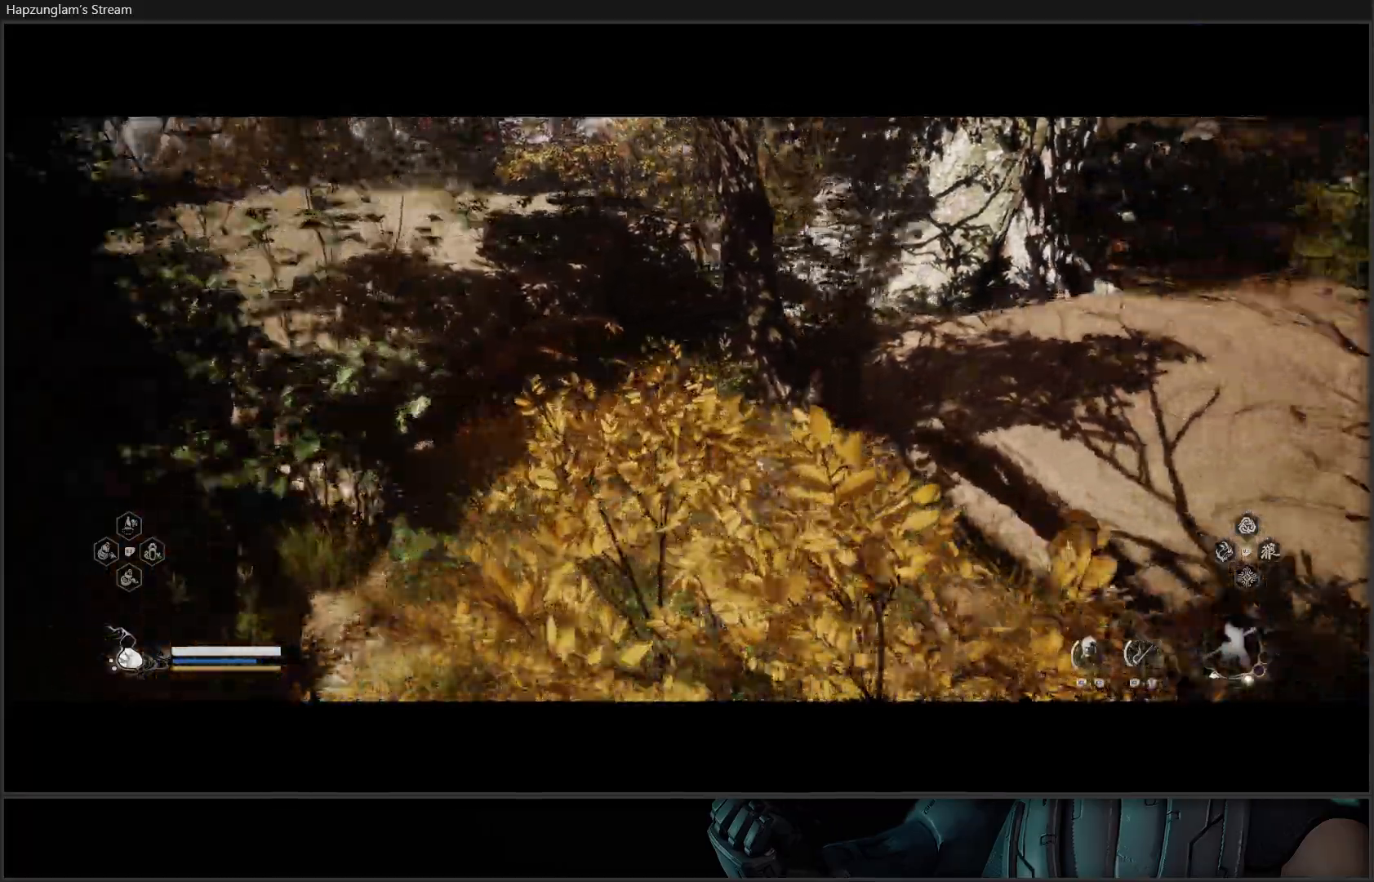
{"buttons": [], "left_stick": "up-right", "right_stick": "up-right", "events": [[251, "L3", "up"], [334, "right_stick", "up-right"], [368, "left_stick", "up-right"]]}
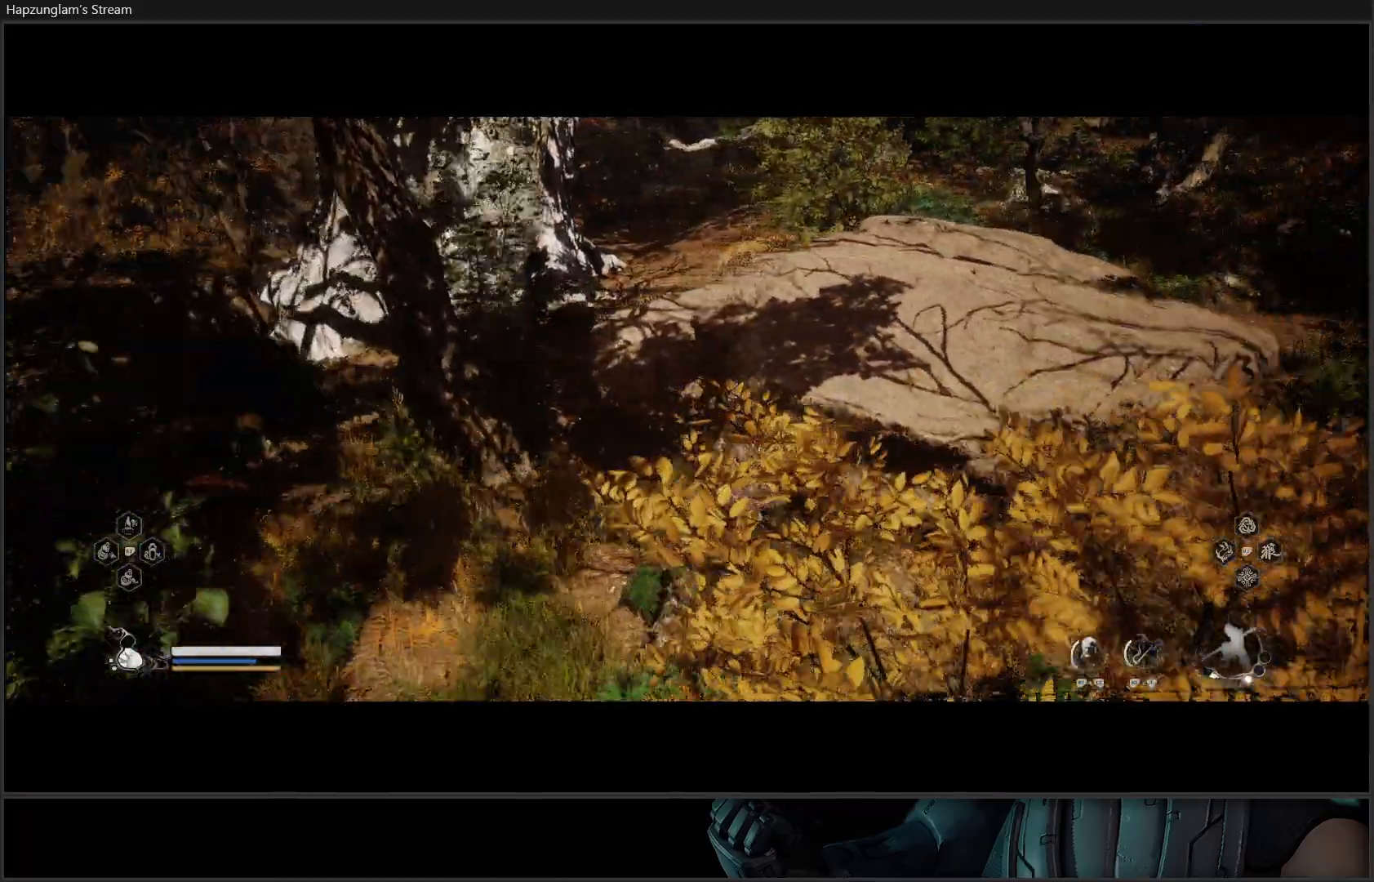
{"buttons": [], "left_stick": "up", "right_stick": "center", "events": [[67, "right_stick", "center"], [133, "A", "down"], [184, "left_stick", "up"], [267, "A", "up"], [334, "A", "down"], [450, "A", "up"]]}
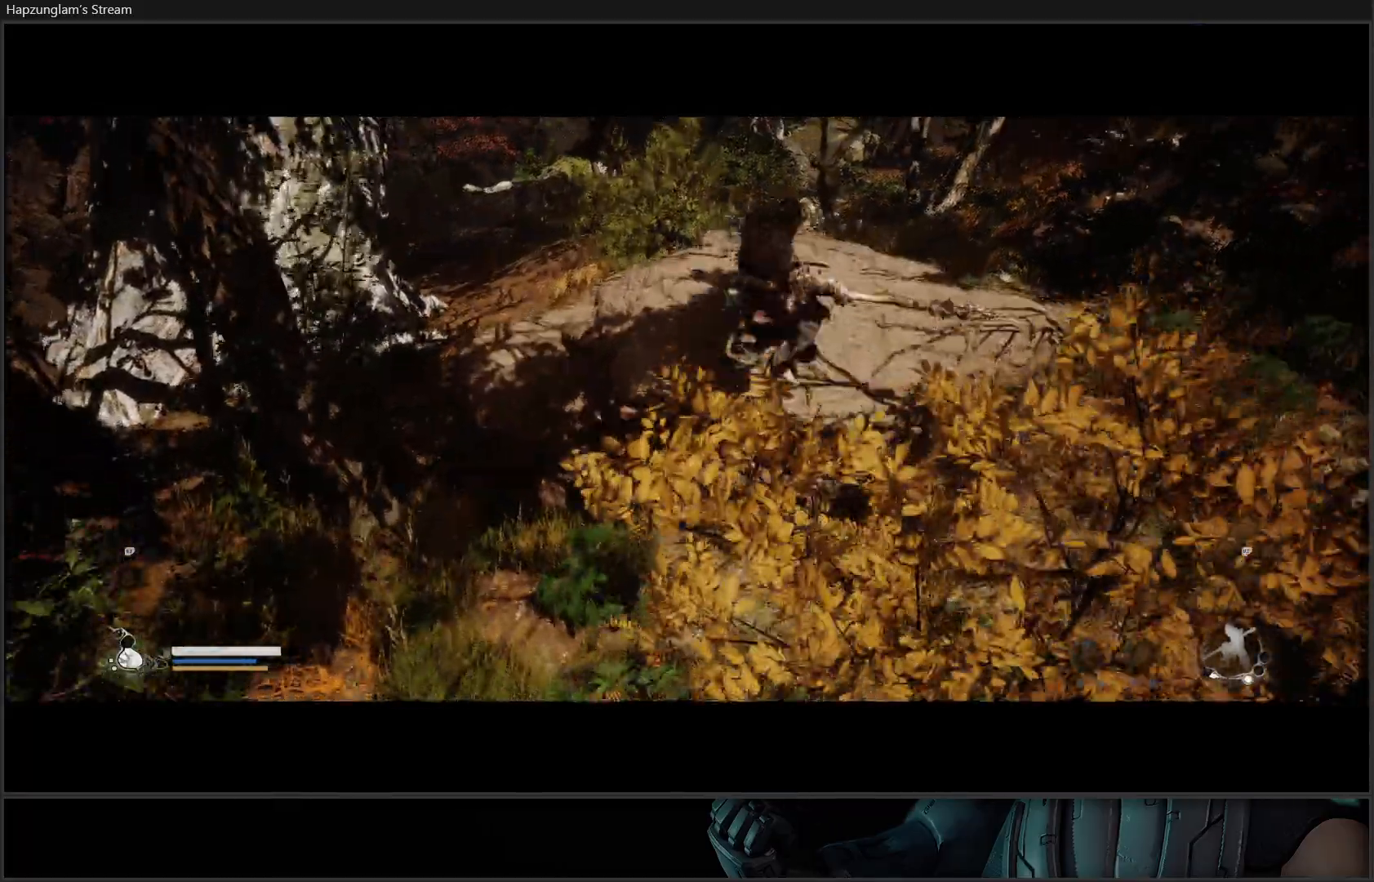
{"buttons": [], "left_stick": "up-right", "right_stick": "right", "events": [[134, "left_stick", "up-right"], [201, "right_stick", "right"]]}
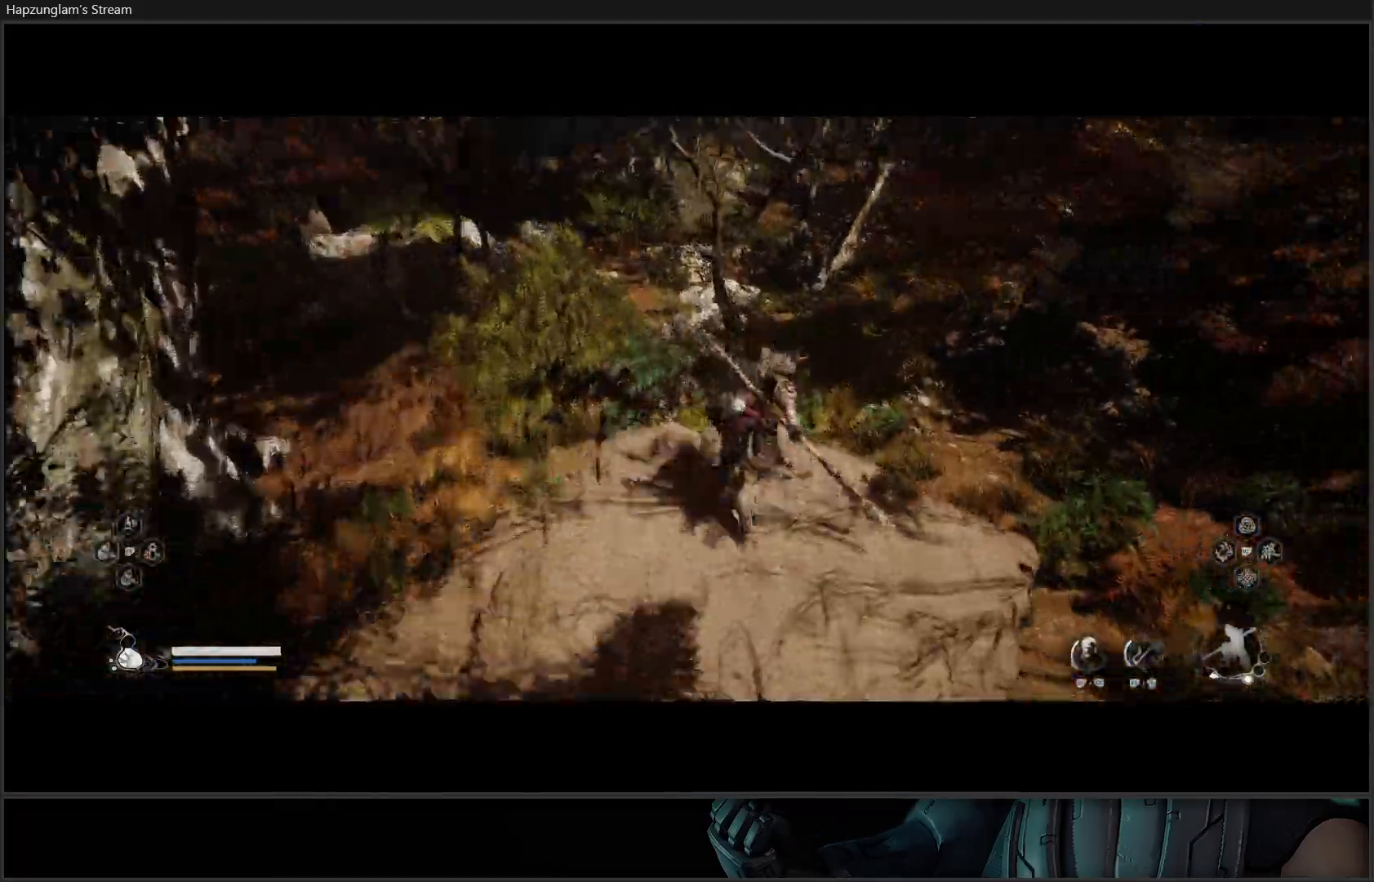
{"buttons": [], "left_stick": "up", "right_stick": "up-right", "events": [[83, "right_stick", "up-right"], [150, "left_stick", "up"], [250, "L3", "down"], [450, "L3", "up"]]}
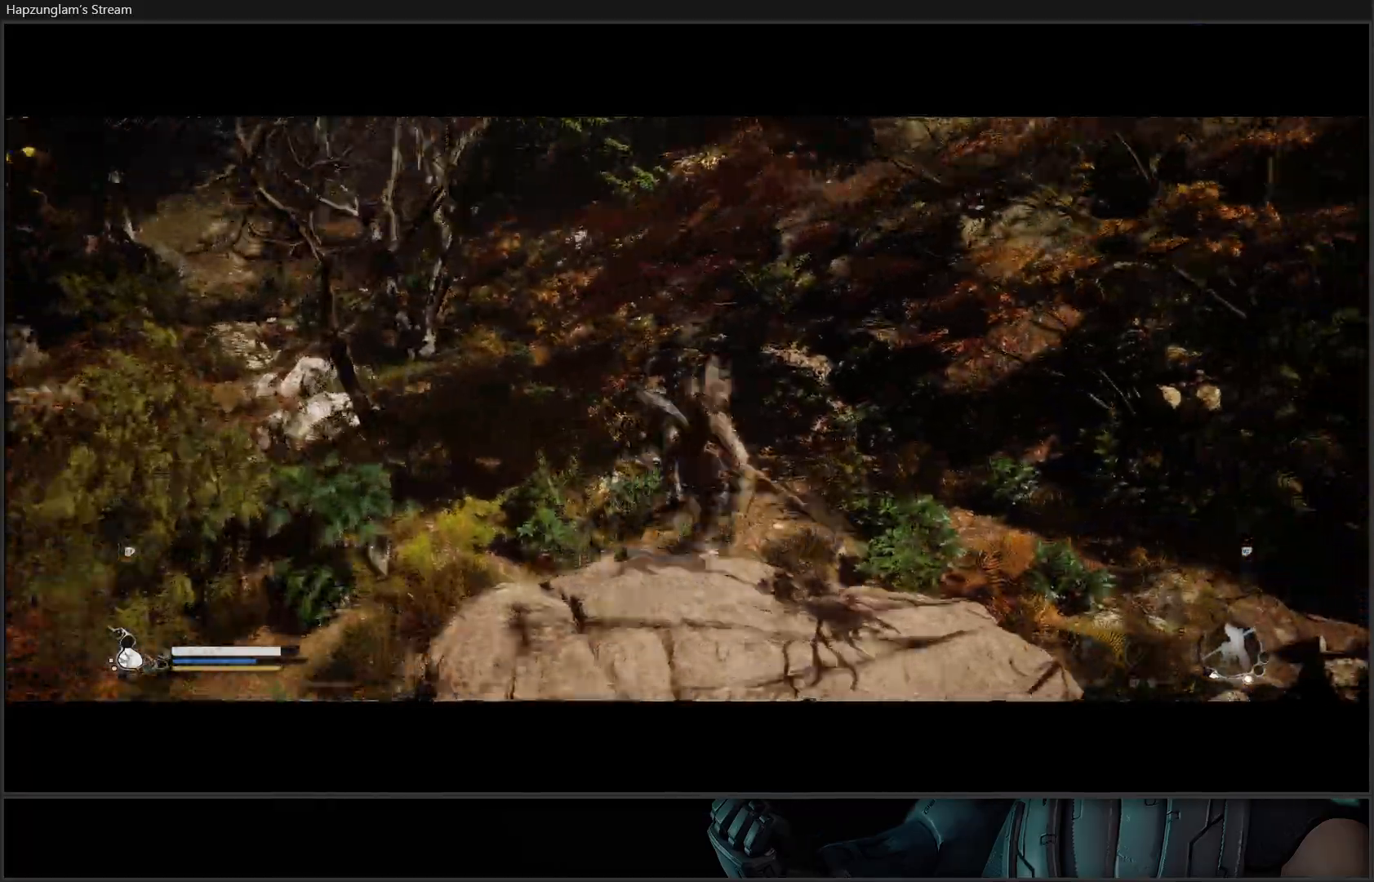
{"buttons": [], "left_stick": "up-left", "right_stick": "center", "events": [[117, "right_stick", "center"], [217, "left_stick", "up-left"]]}
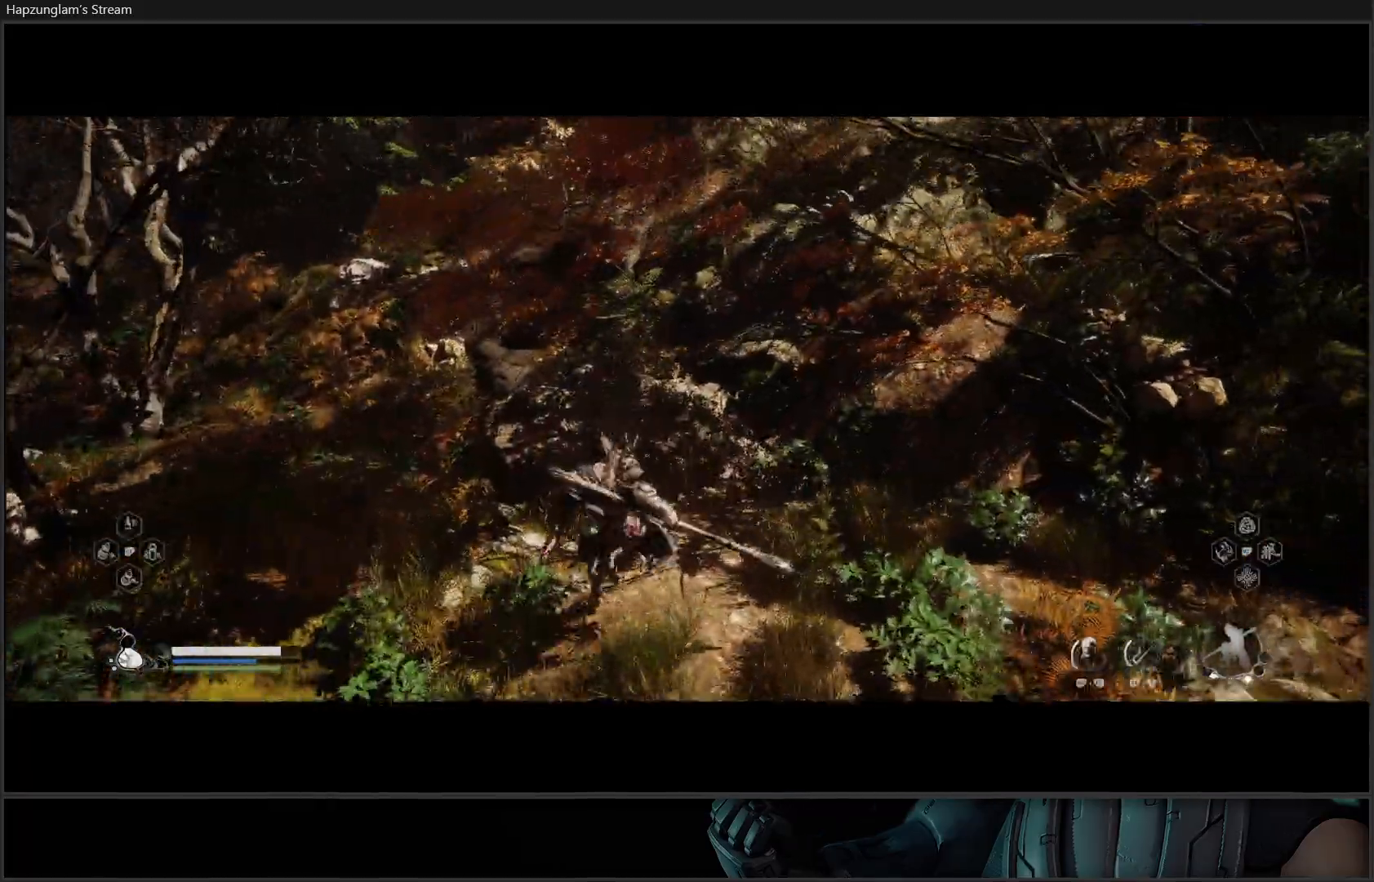
{"buttons": [], "left_stick": "up-left", "right_stick": "up", "events": [[484, "right_stick", "up"]]}
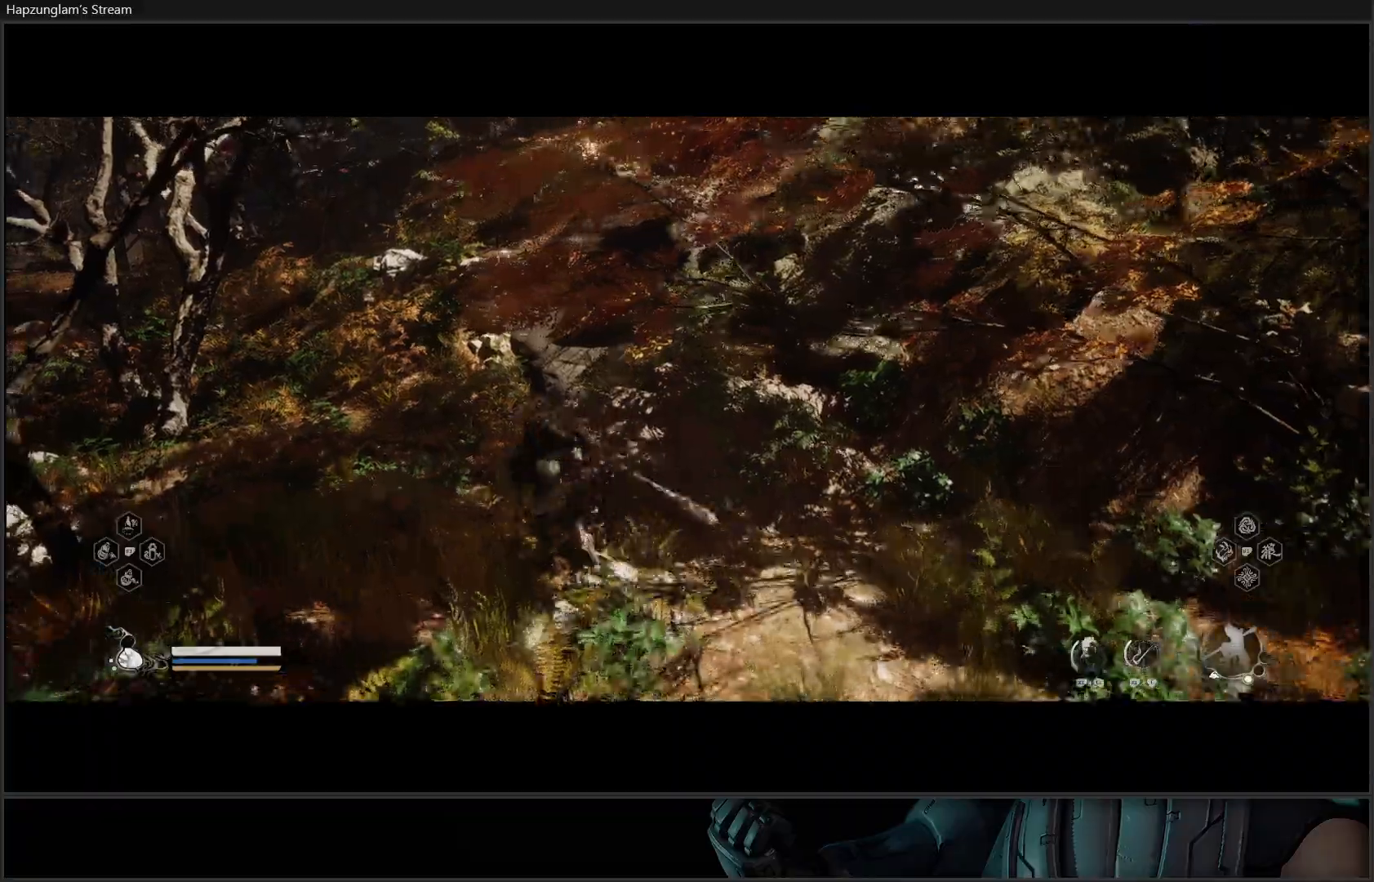
{"buttons": [], "left_stick": "up", "right_stick": "center", "events": [[317, "right_stick", "center"], [351, "left_stick", "up"]]}
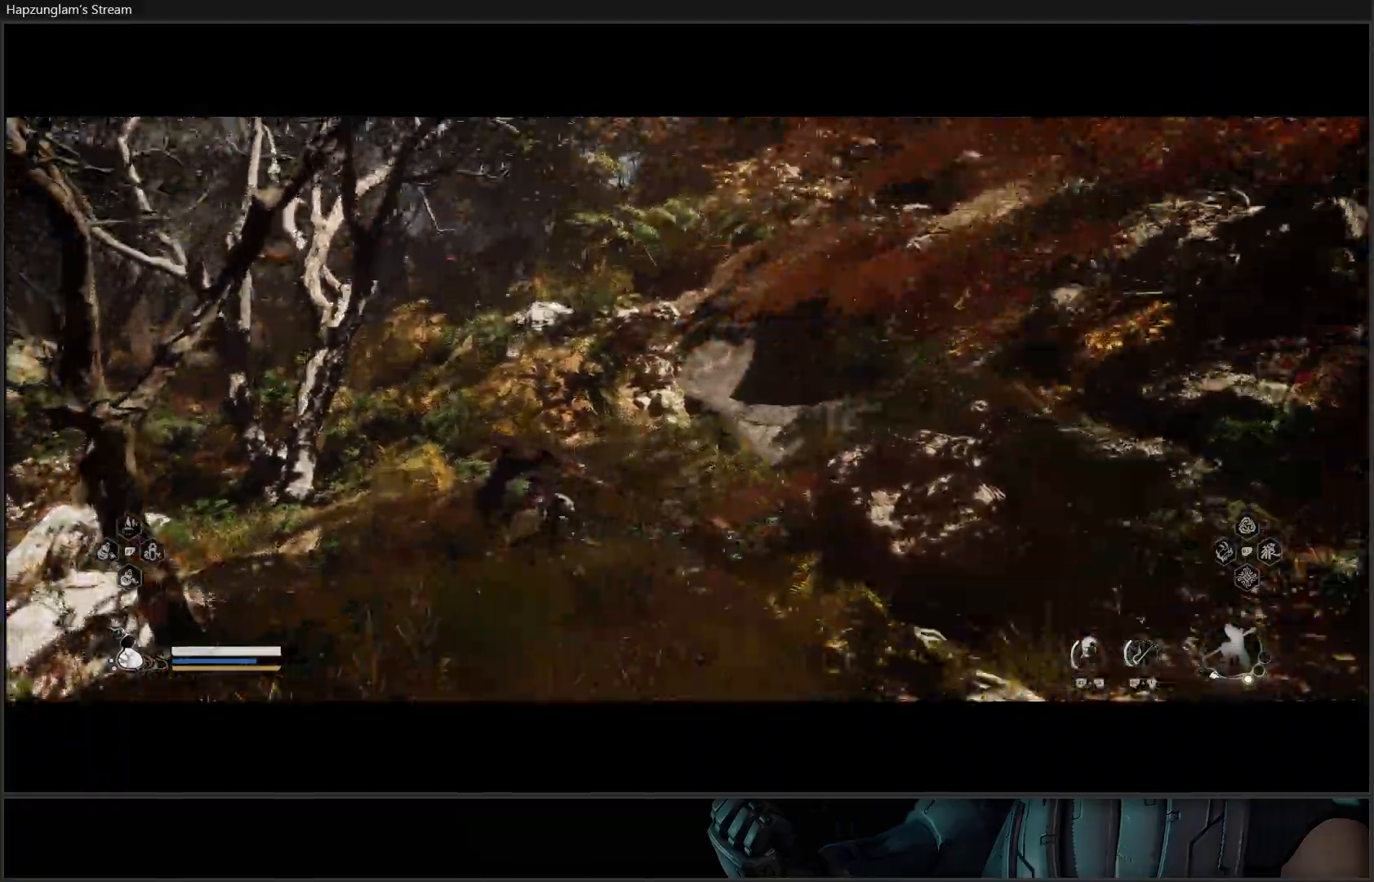
{"buttons": [], "left_stick": "up", "right_stick": "center", "events": [[83, "right_stick", "up-right"], [334, "right_stick", "center"]]}
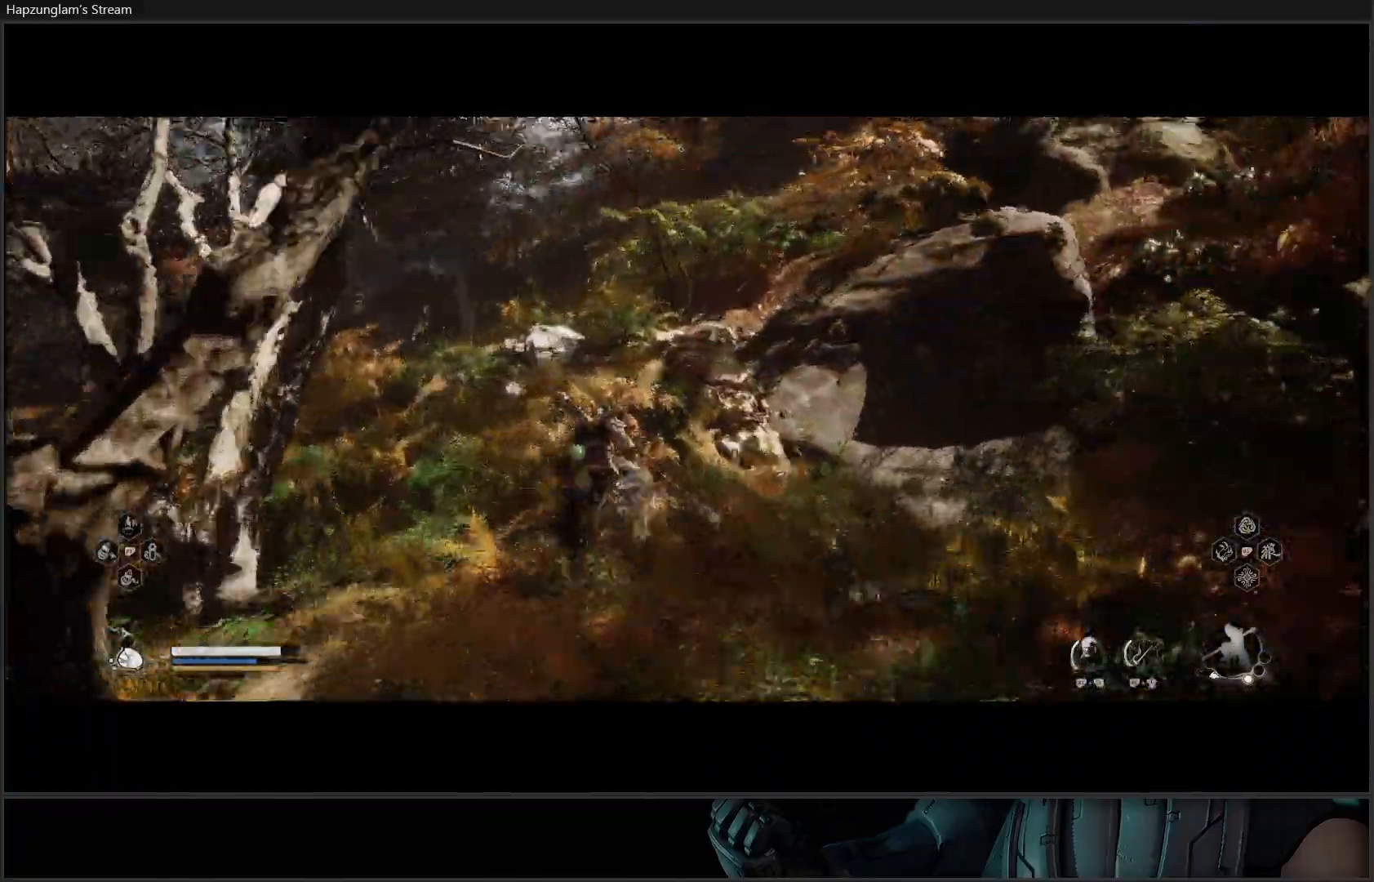
{"buttons": ["A"], "left_stick": "up", "right_stick": "center", "events": [[384, "A", "down"]]}
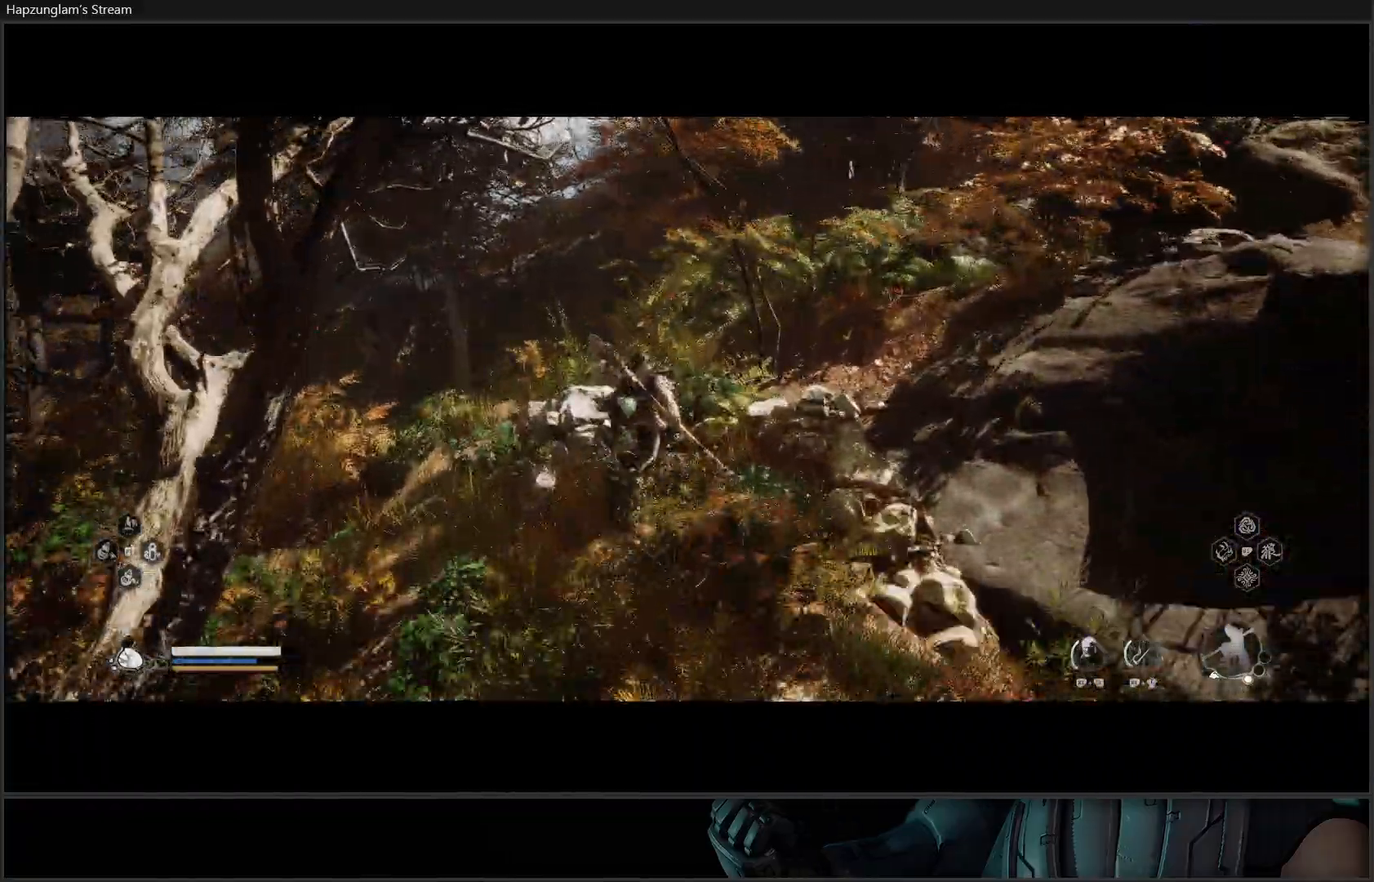
{"buttons": [], "left_stick": "up-right", "right_stick": "right", "events": [[33, "A", "up"], [67, "A", "down"], [217, "A", "up"], [367, "left_stick", "up-right"], [450, "right_stick", "right"]]}
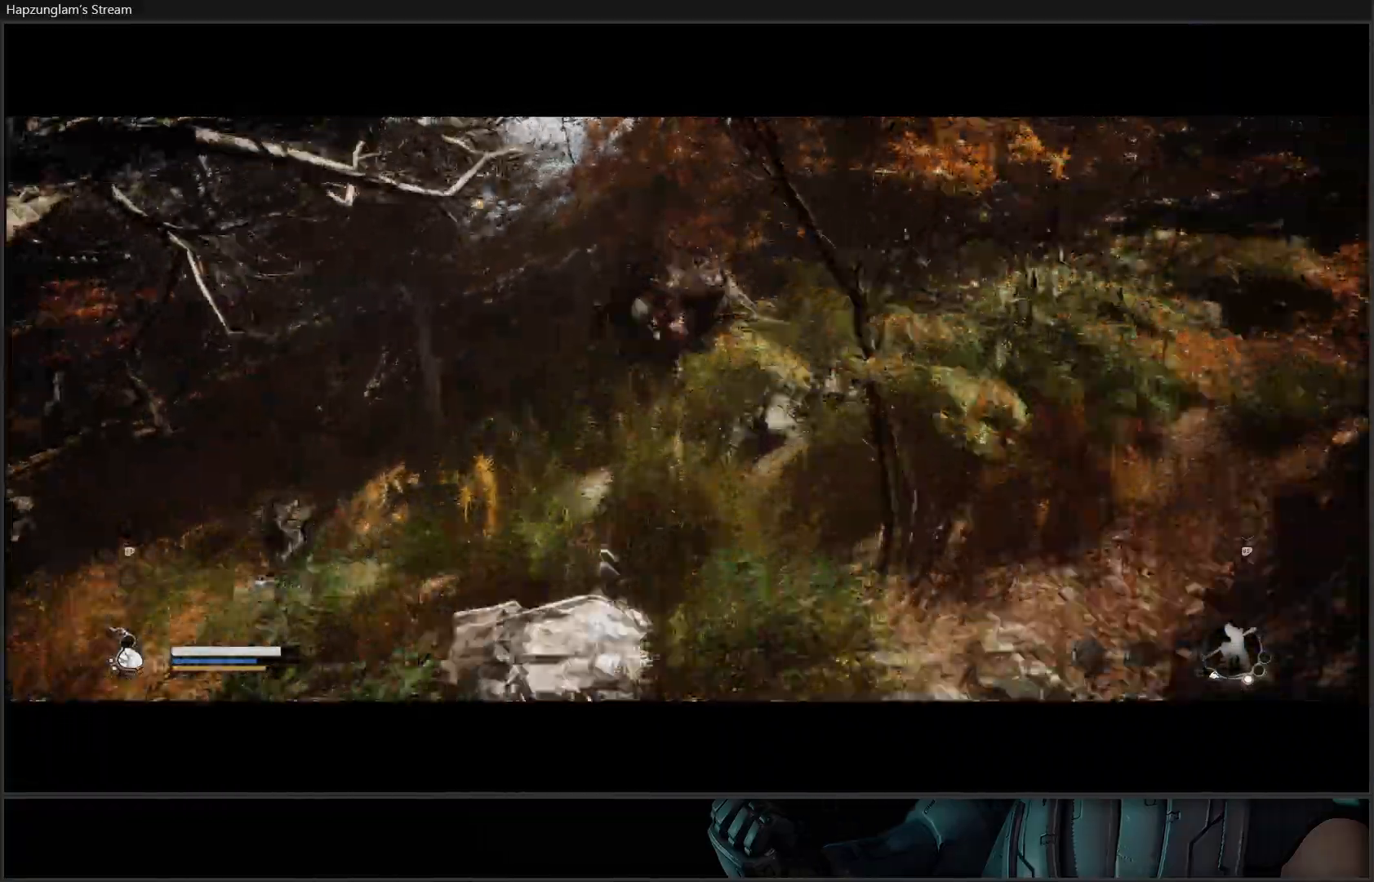
{"buttons": [], "left_stick": "up-right", "right_stick": "right", "events": []}
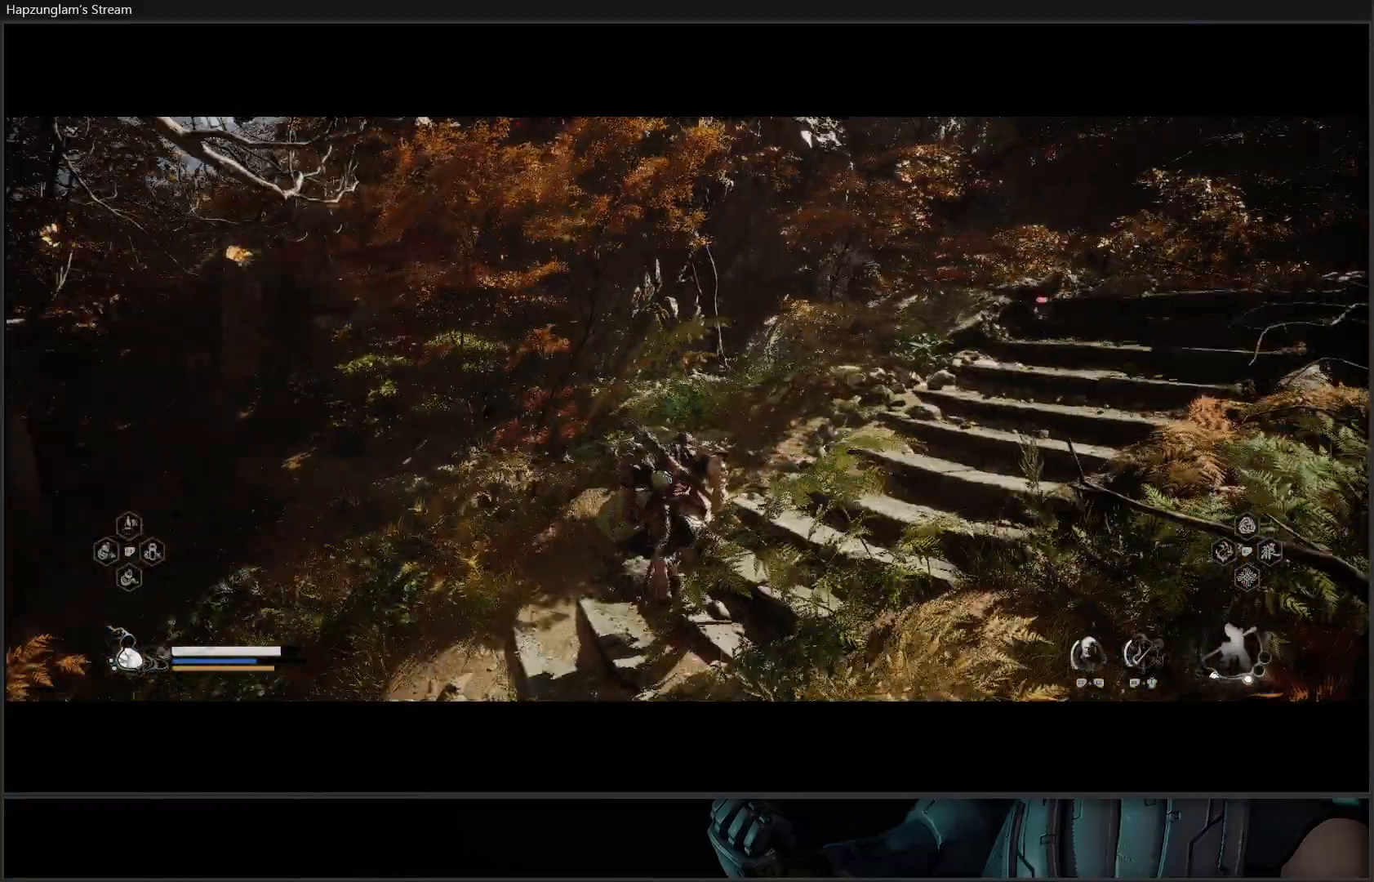
{"buttons": [], "left_stick": "up-right", "right_stick": "right", "events": []}
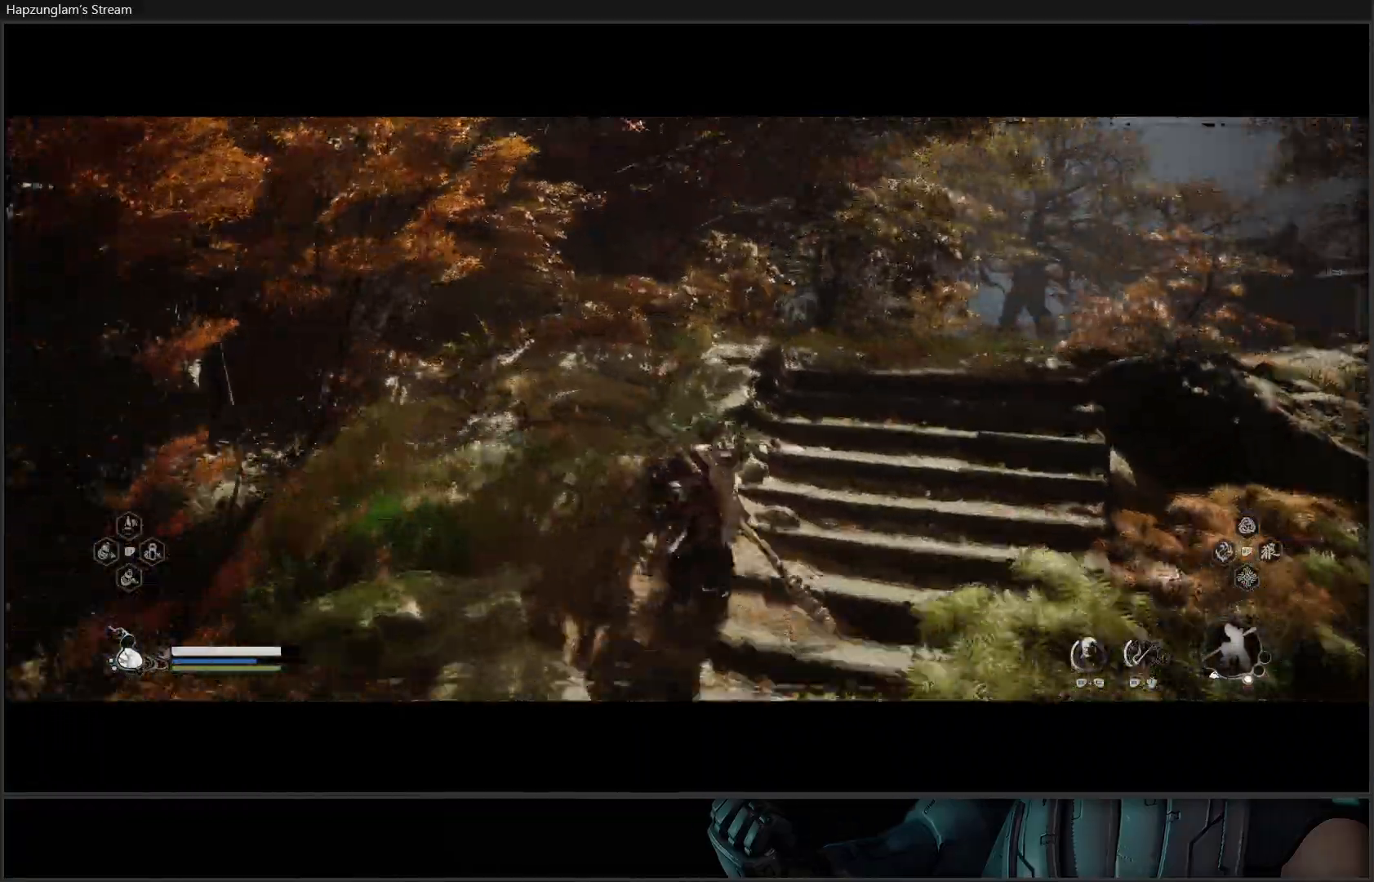
{"buttons": [], "left_stick": "up-right", "right_stick": "center", "events": [[134, "right_stick", "center"]]}
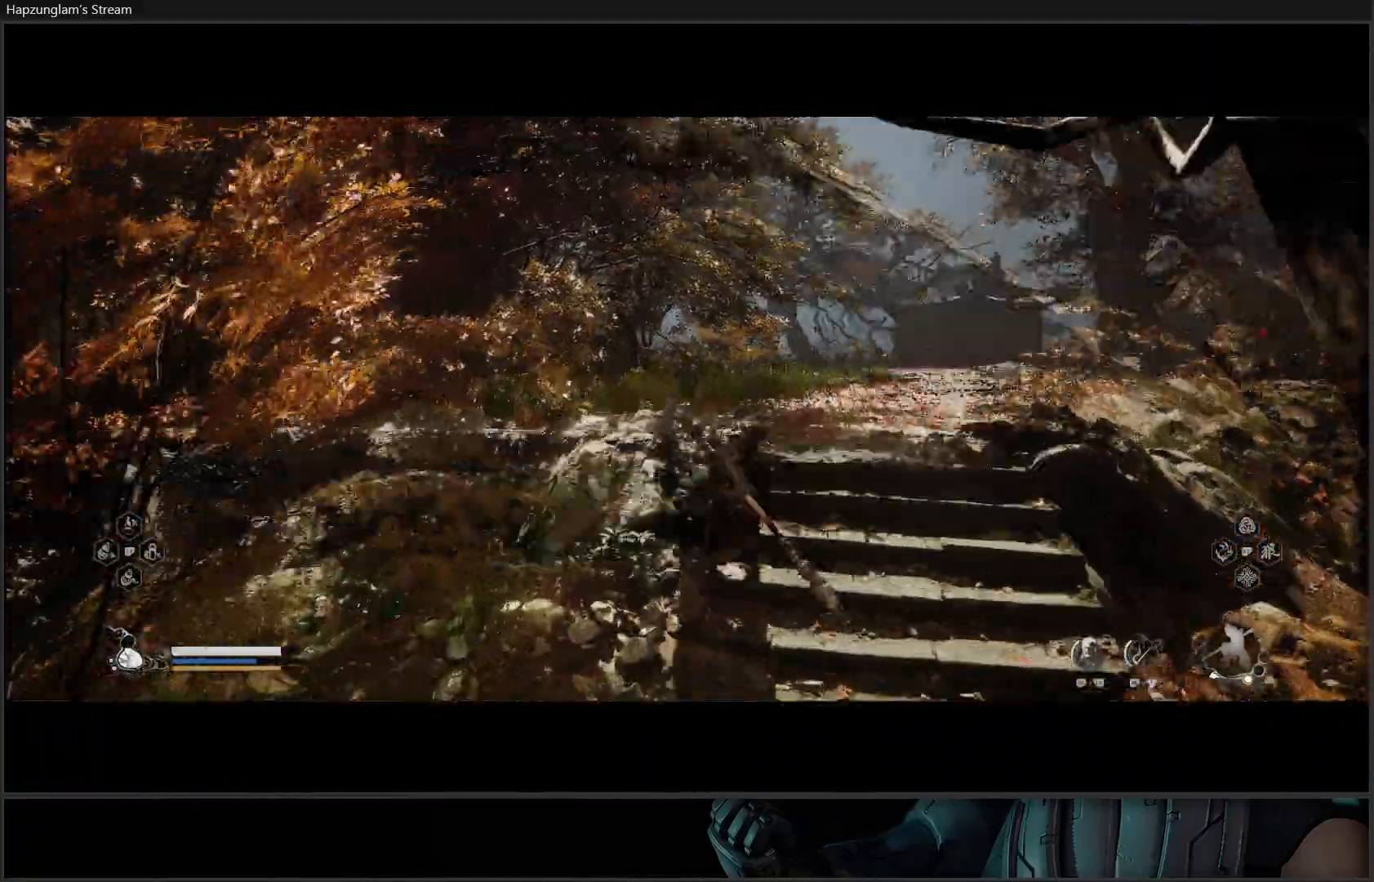
{"buttons": [], "left_stick": "up-right", "right_stick": "center", "events": []}
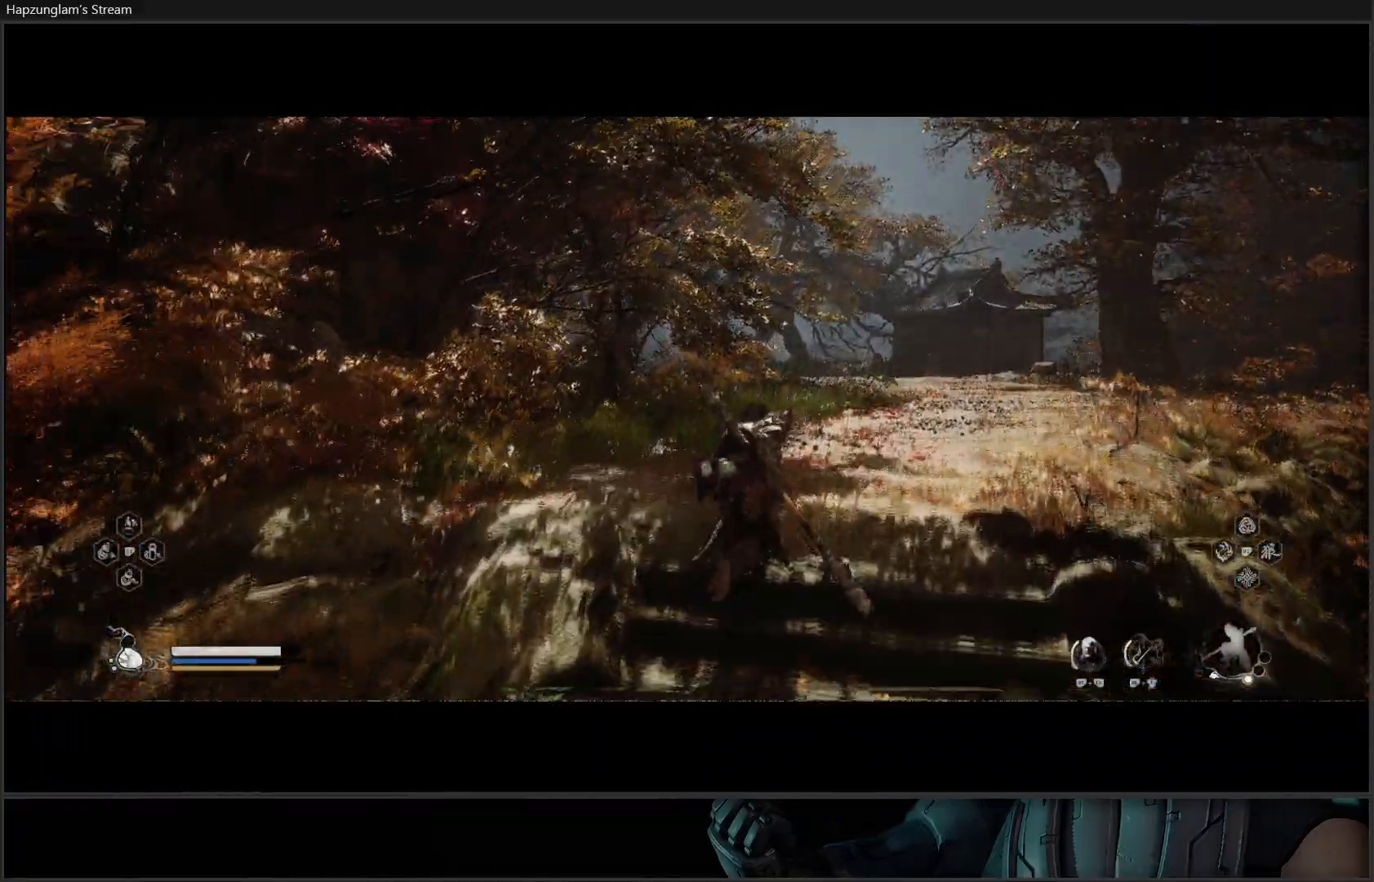
{"buttons": [], "left_stick": "up-right", "right_stick": "right", "events": [[501, "right_stick", "right"]]}
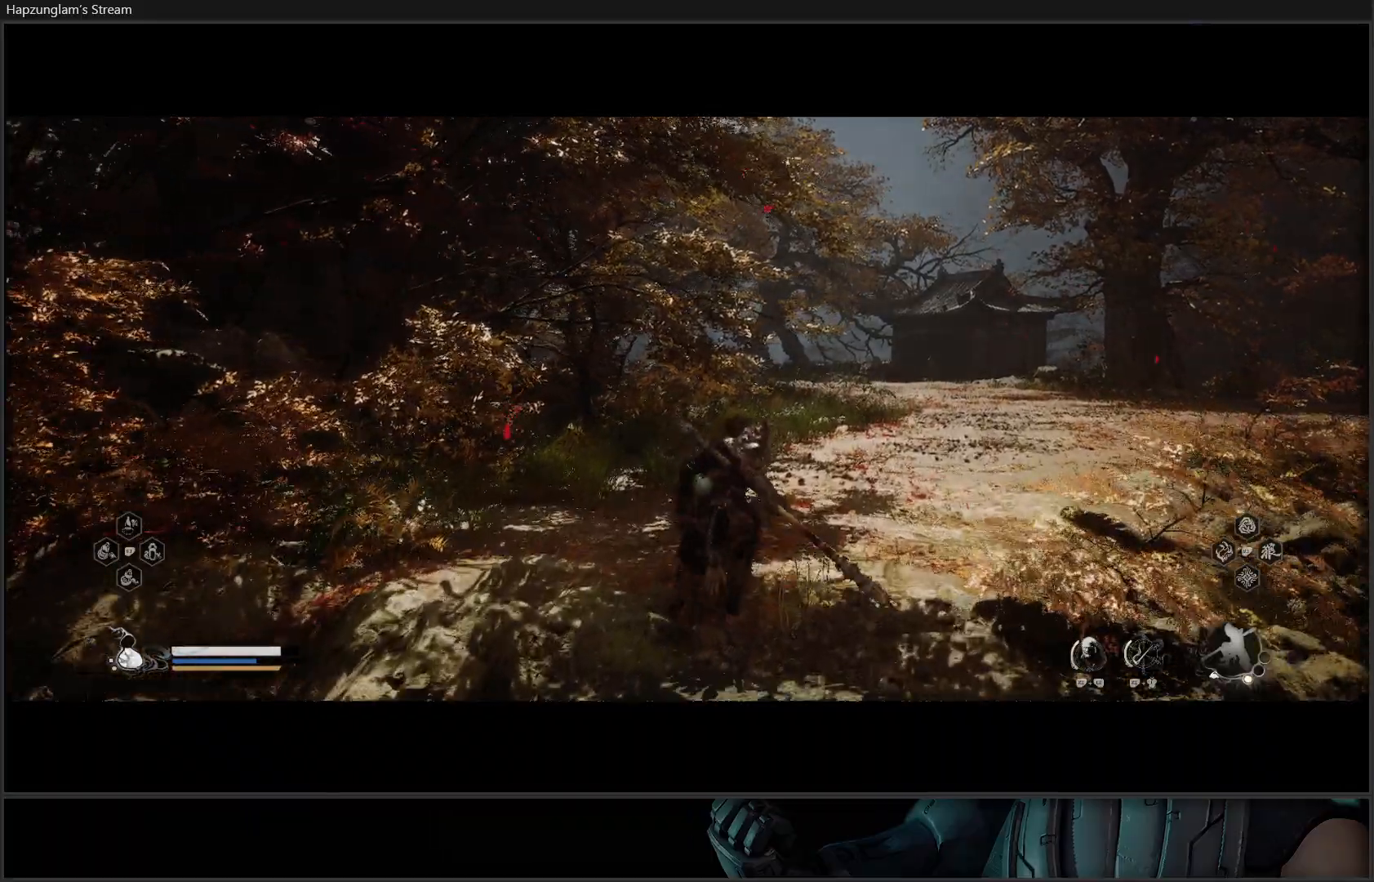
{"buttons": [], "left_stick": "center", "right_stick": "right", "events": [[334, "left_stick", "center"]]}
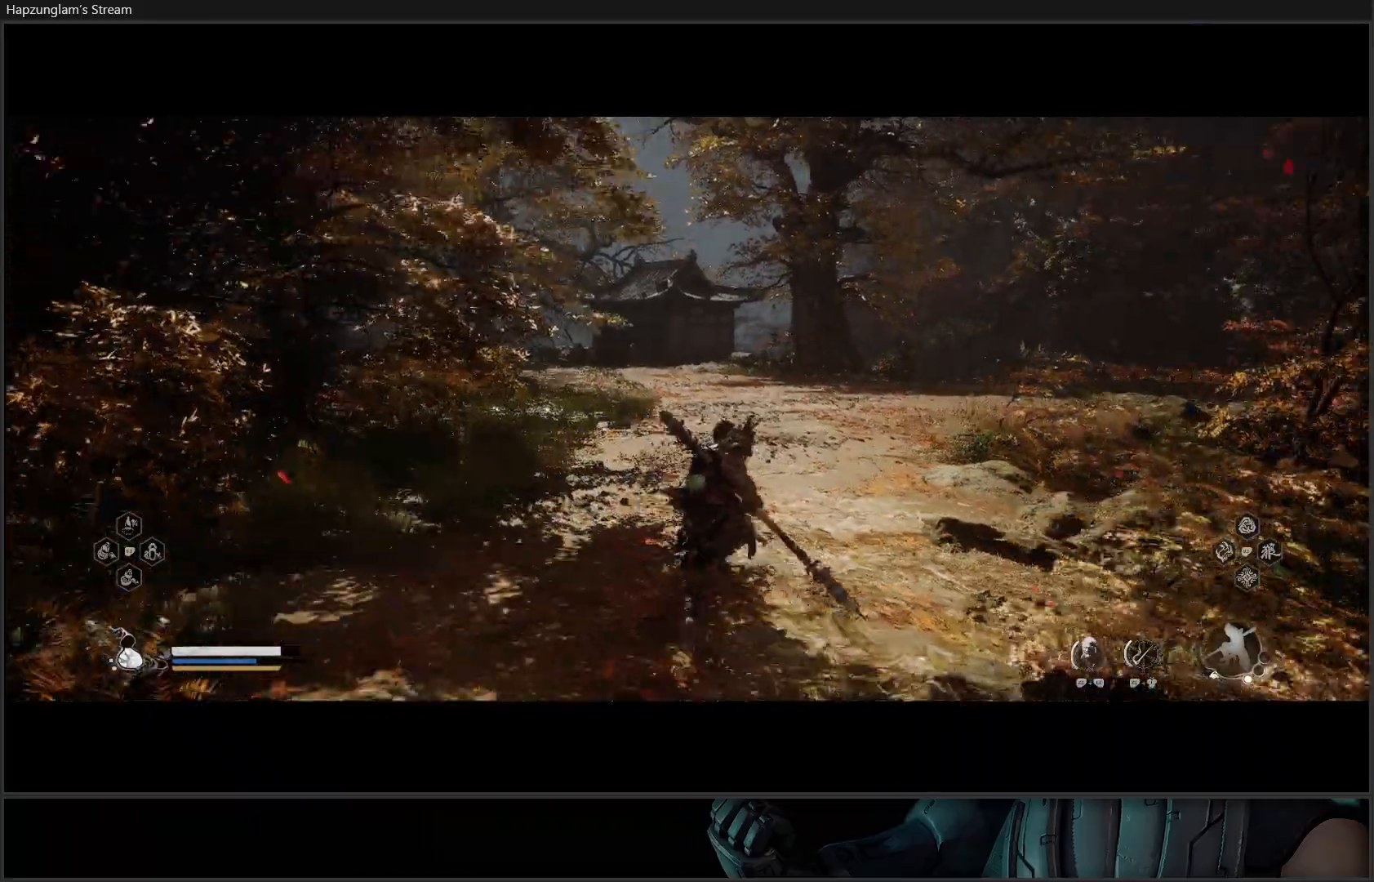
{"buttons": [], "left_stick": "up-right", "right_stick": "center", "events": [[51, "right_stick", "center"], [267, "left_stick", "up-right"]]}
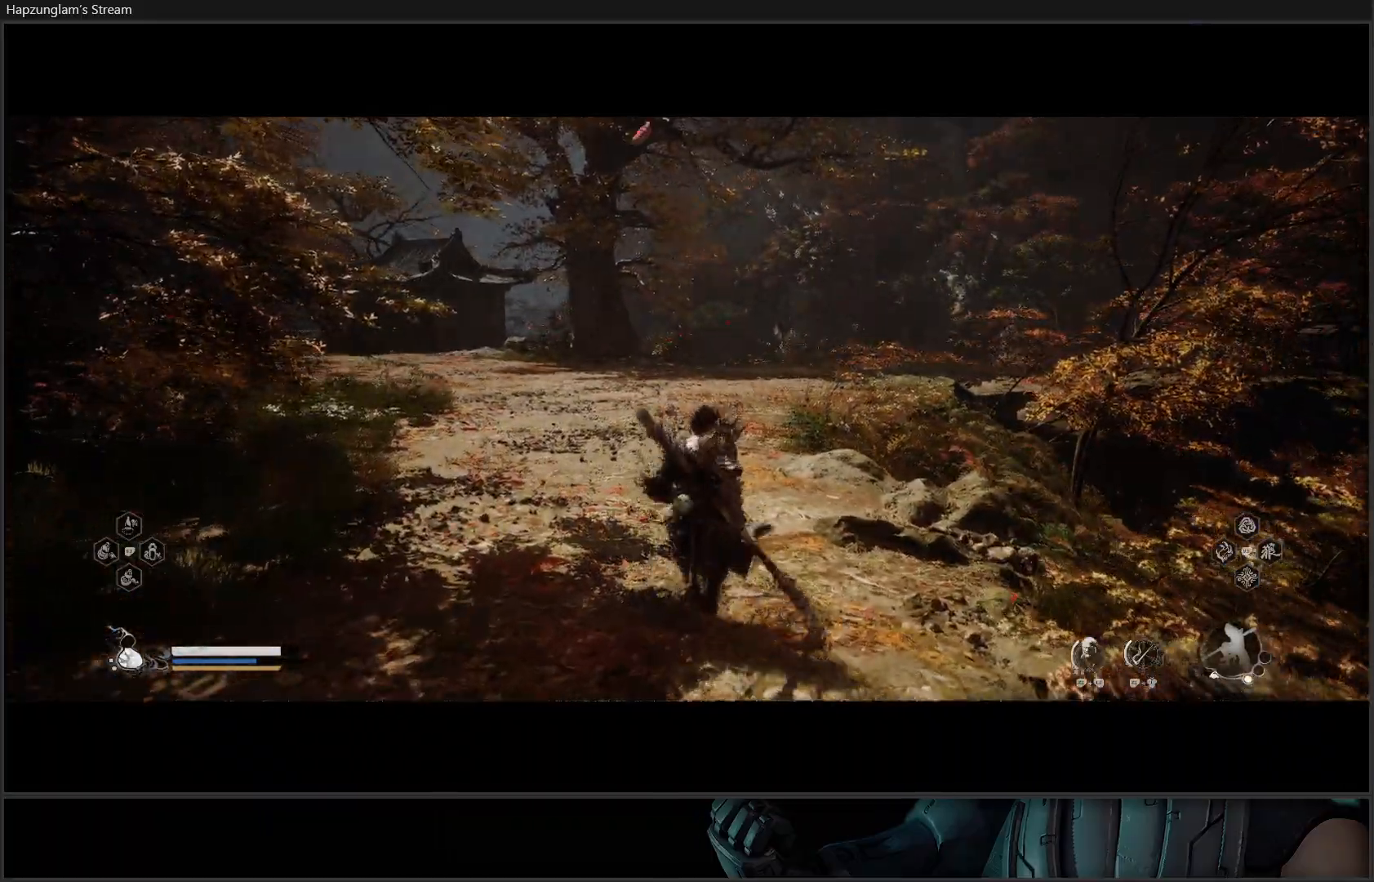
{"buttons": [], "left_stick": "up", "right_stick": "center", "events": [[17, "L3", "down"], [17, "left_stick", "up"], [133, "L3", "up"]]}
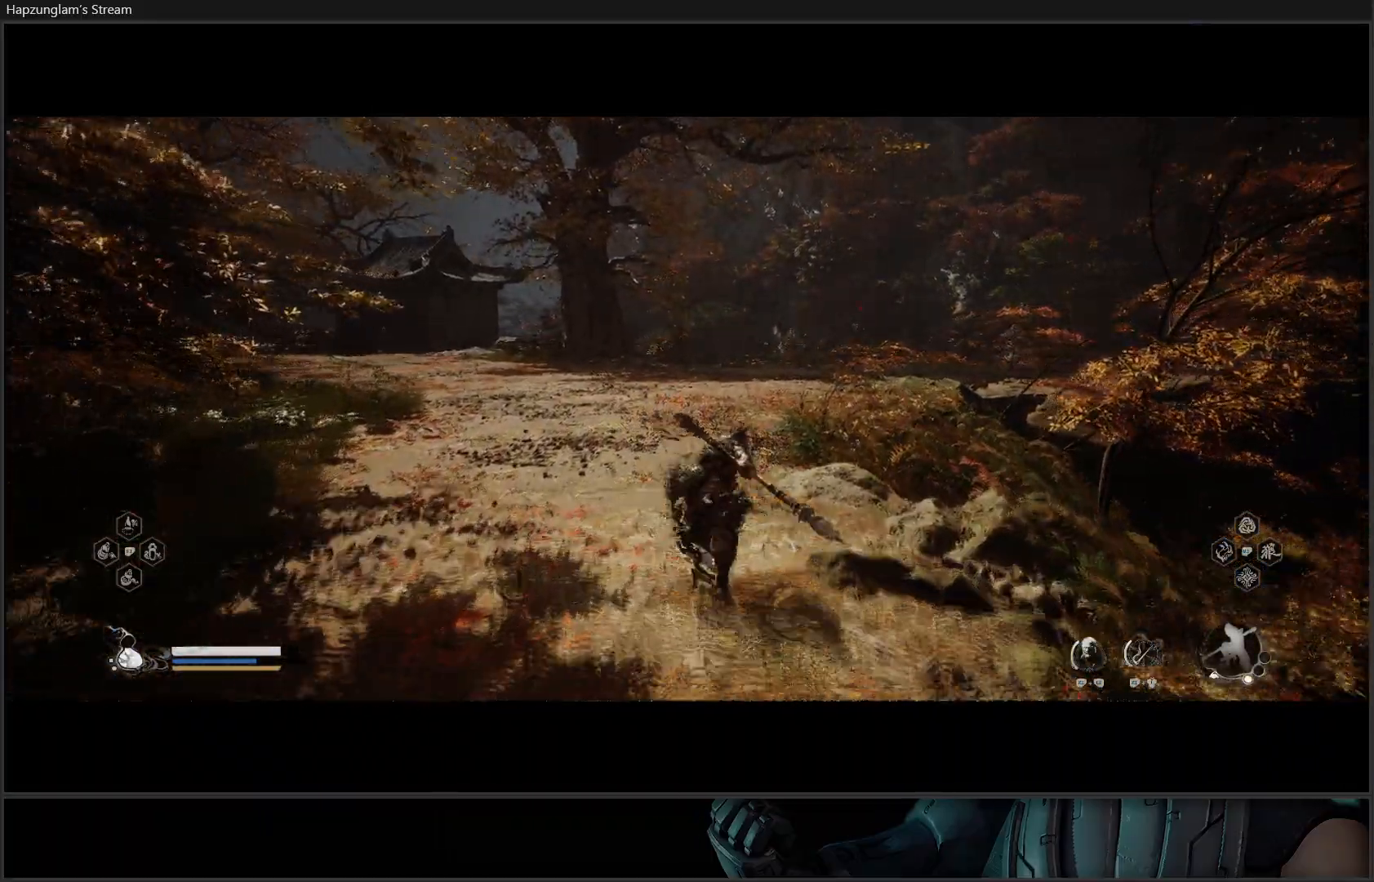
{"buttons": [], "left_stick": "up", "right_stick": "center", "events": [[84, "right_stick", "left"], [384, "right_stick", "center"]]}